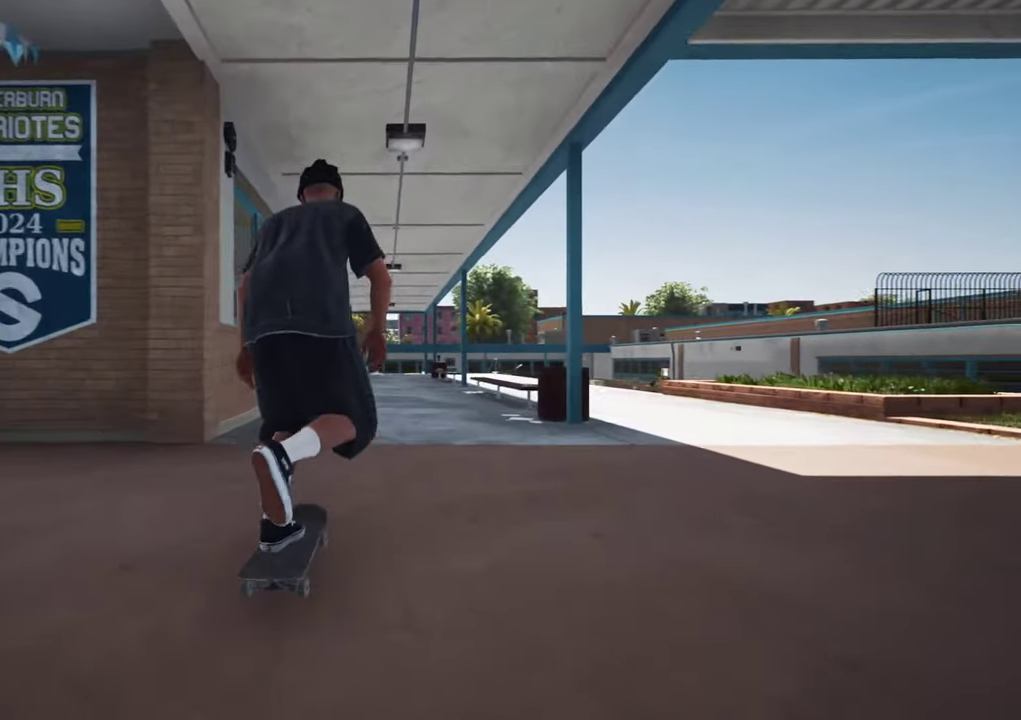
Gameplay with a controller (Xbox layout); each line is a JSON object with the inputs held at the frame after it (dt_ms = milliseconds from this image to that frame). "events" lists button and stick changes between this image and that frame as [ms after this image, input, new state], when the widget could be followed in between. This overlay highlights the sticks when they move; stick clicks (L3 R3) are not distinguishable. Not read: L3 R3.
{"dt_ms": 400, "buttons": ["A", "L2"], "left_stick": "center", "right_stick": "center", "events": [[384, "L2", "down"]]}
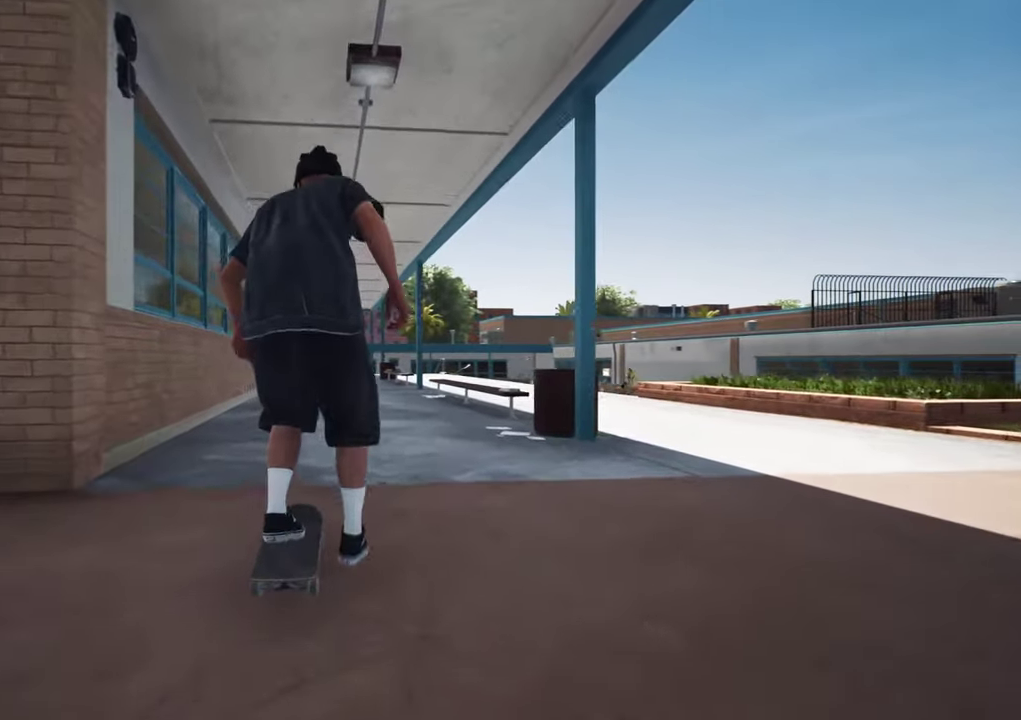
{"dt_ms": 600, "buttons": ["A"], "left_stick": "center", "right_stick": "center", "events": [[34, "L2", "up"]]}
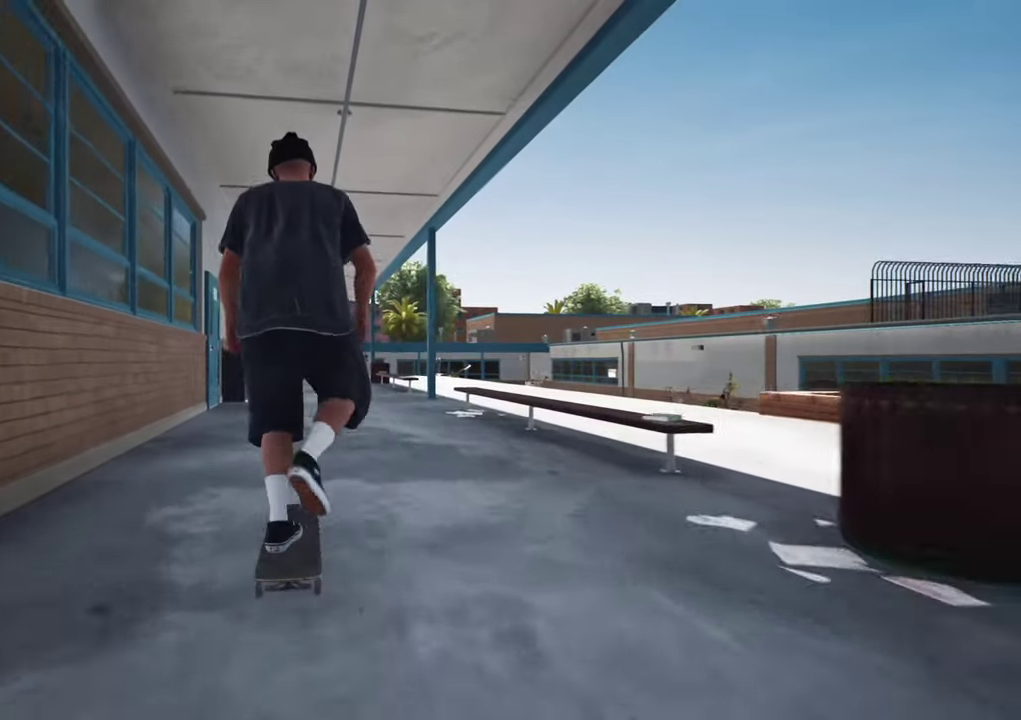
{"dt_ms": 500, "buttons": ["A"], "left_stick": "center", "right_stick": "center", "events": [[50, "DPAD_RIGHT", "down"], [117, "DPAD_RIGHT", "up"]]}
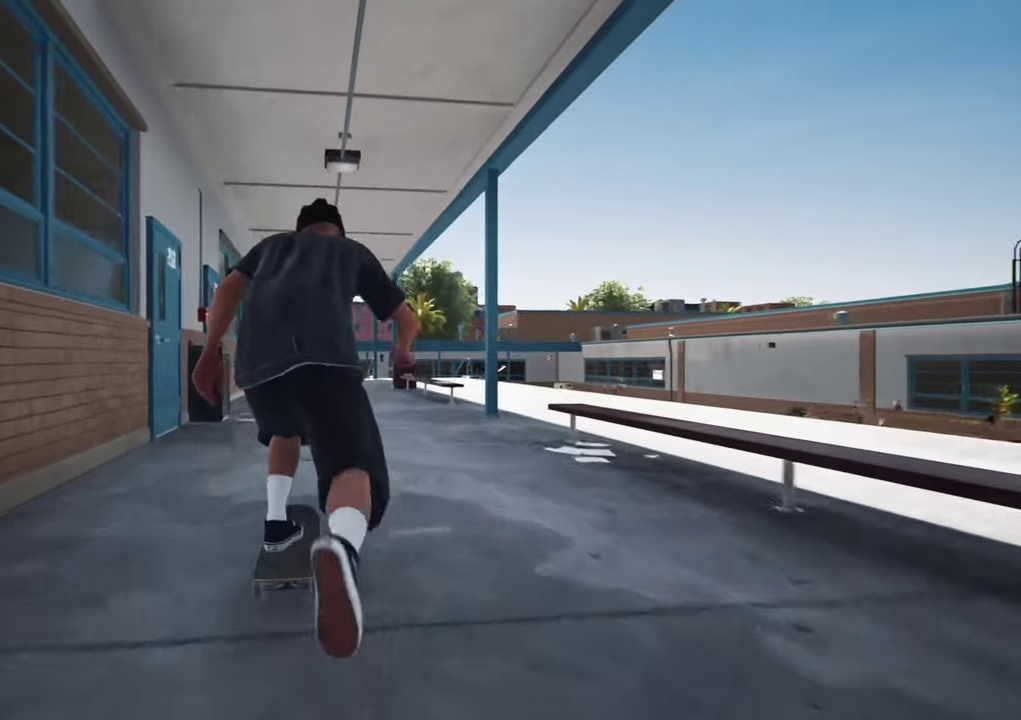
{"dt_ms": 500, "buttons": ["A"], "left_stick": "center", "right_stick": "center", "events": []}